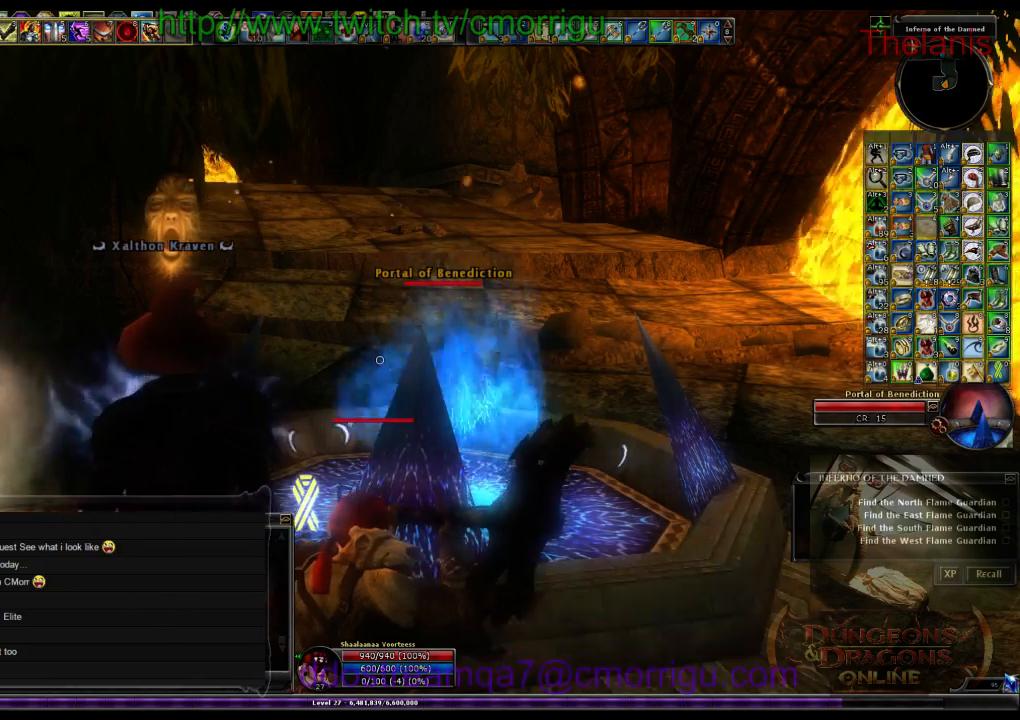
Gameplay with keyboard; each line is a JSON object with the keys held at the frame after it. "events" lists presses ("down") and releases ("up") of ".", "/", "0", "1", "2", "3", "4", "5", "6", "7", "8", "9", "a", "b", "backslash", "backspace", "c", "caps_lock", "comma", "ctrl_l", "ctrl_r", "d", "e", "equals", "escape", "f", "f1", "f10", "f11", "f12", "f2", "f3", "f4", "f5", "f6", "f7", "f8", "f9", "g", "h", "i", "j", "k", "l", "lbracket", "m", "minus", "n", "o", "p", "q", "quote", "r", "rbracket", "return", "s", "semicolon", "shift_l", "shift_r", "space", "t", "tab", "tilde", "u", "v", "w", "x", "y" and "z" between this image and that frame as [ms after this image, input, new state], when the widget could be followed in between. No other keys are recorded. Mouse input is not recorded.
{"keys": [], "events": []}
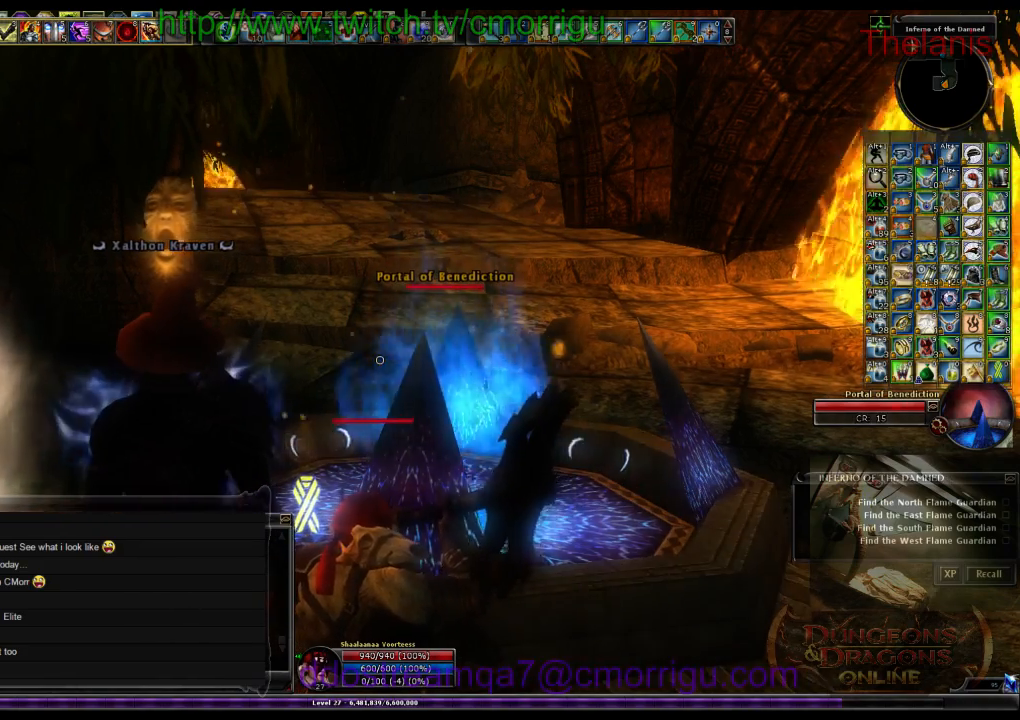
{"keys": []}
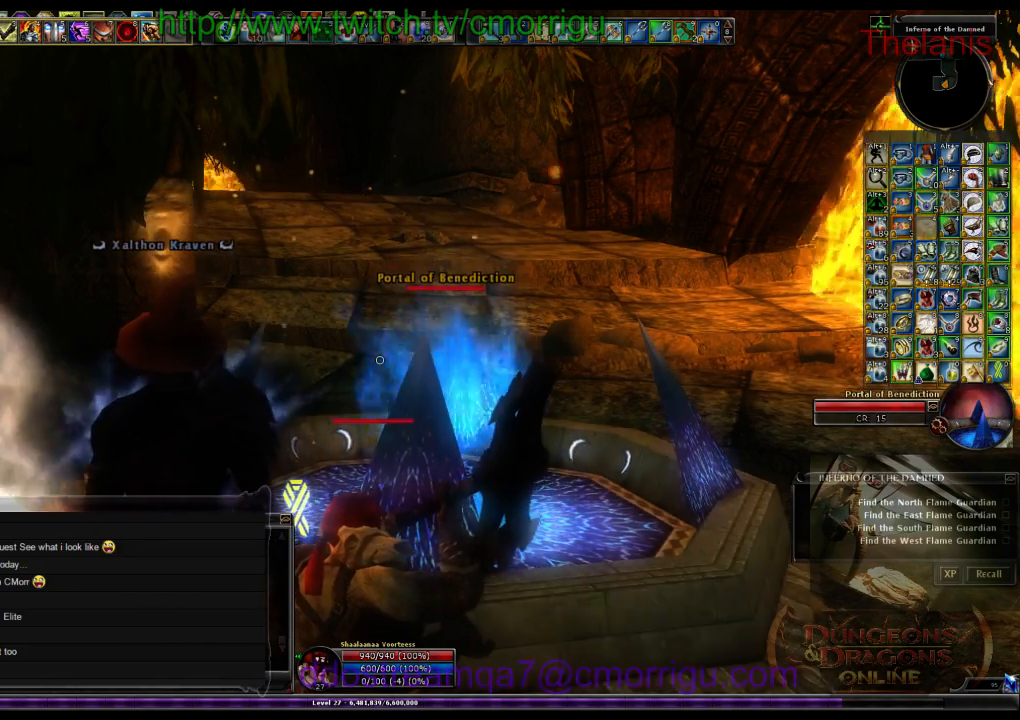
{"keys": [], "events": []}
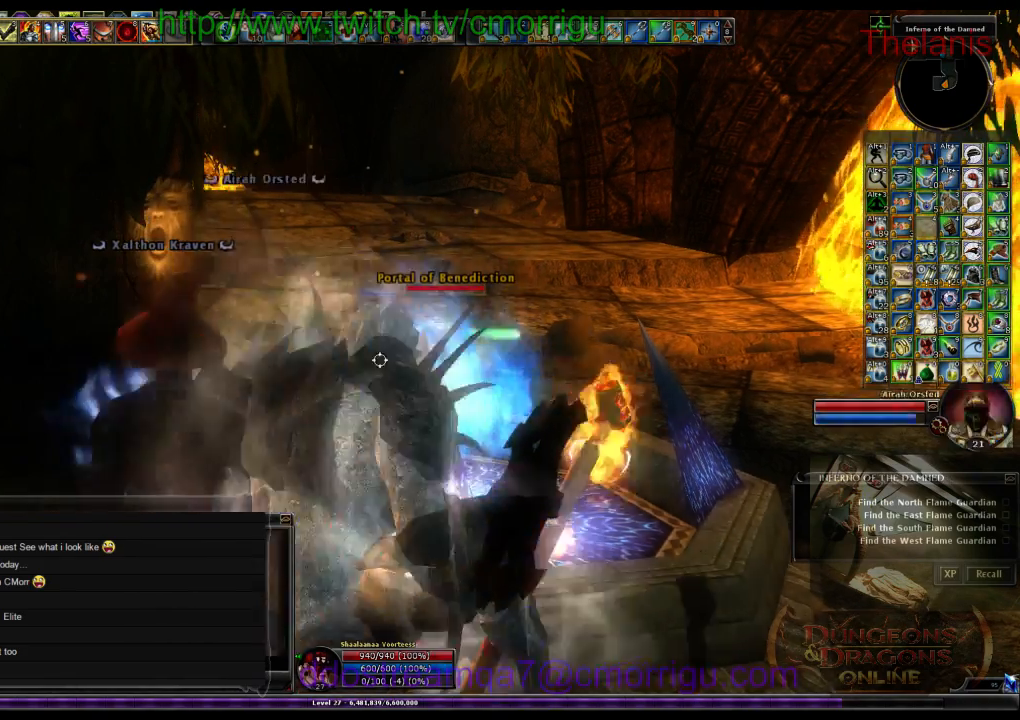
{"keys": [], "events": []}
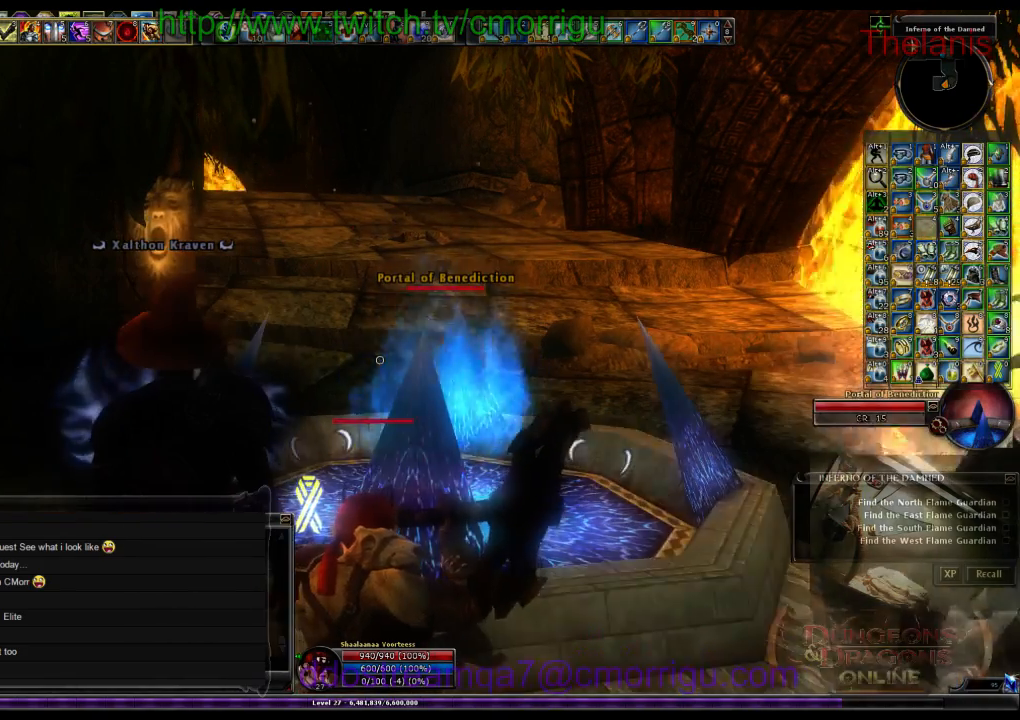
{"keys": [], "events": []}
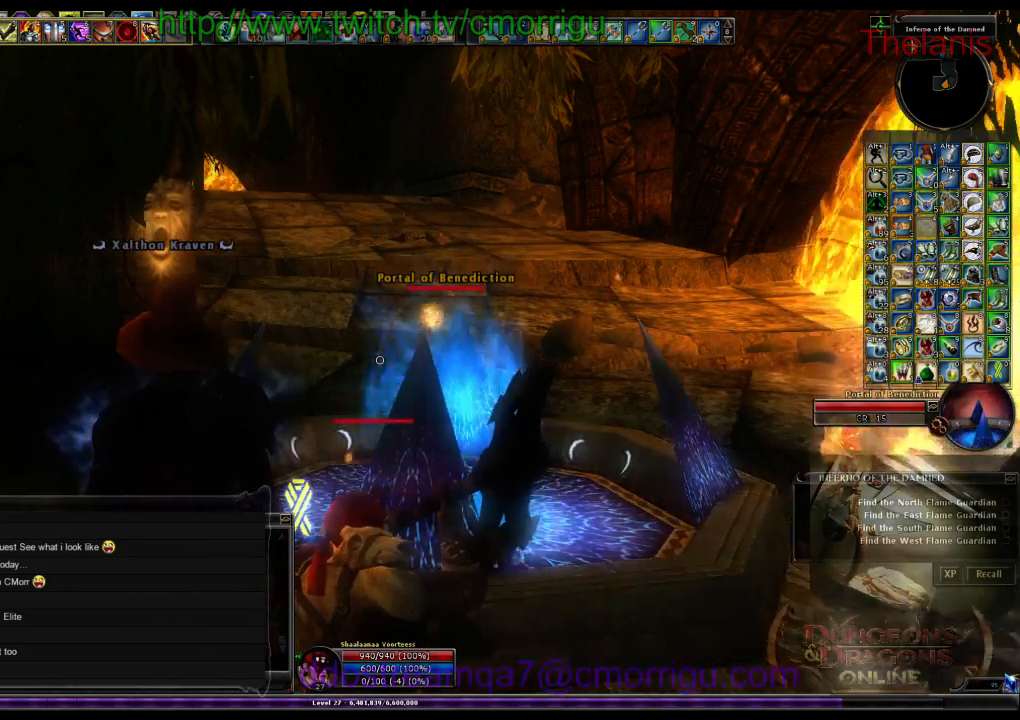
{"keys": [], "events": []}
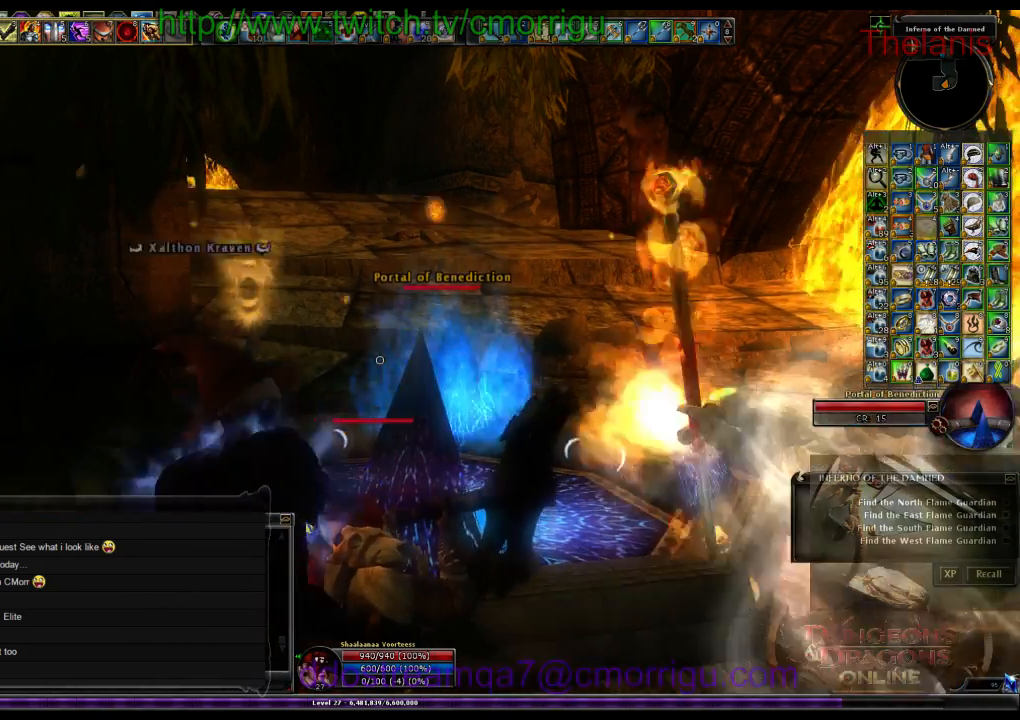
{"keys": [], "events": []}
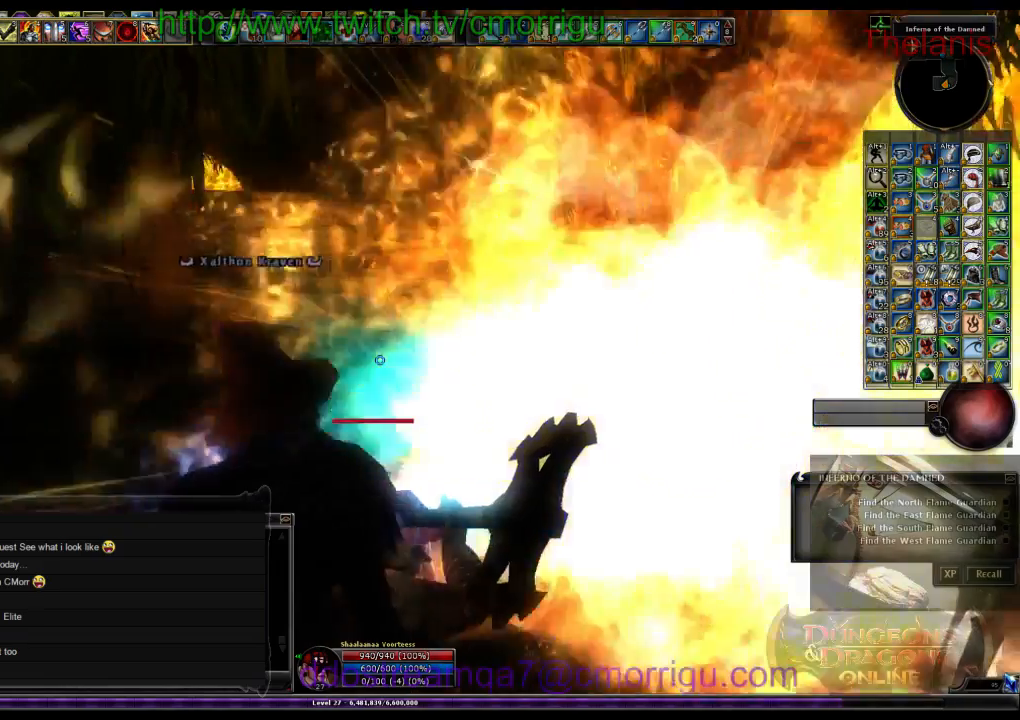
{"keys": [], "events": []}
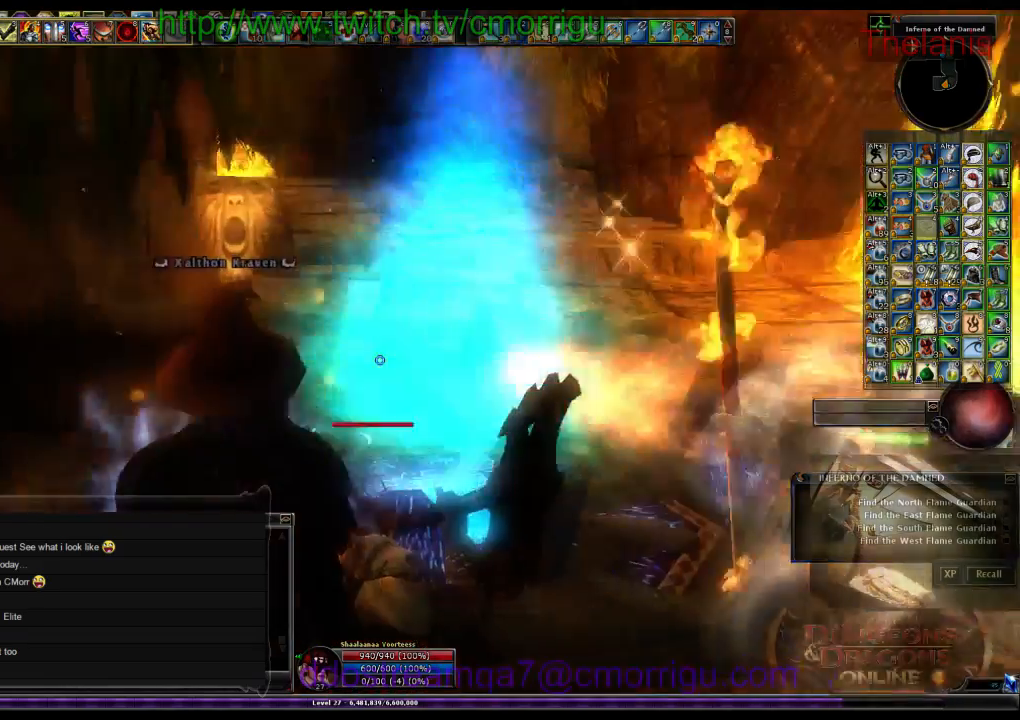
{"keys": [], "events": []}
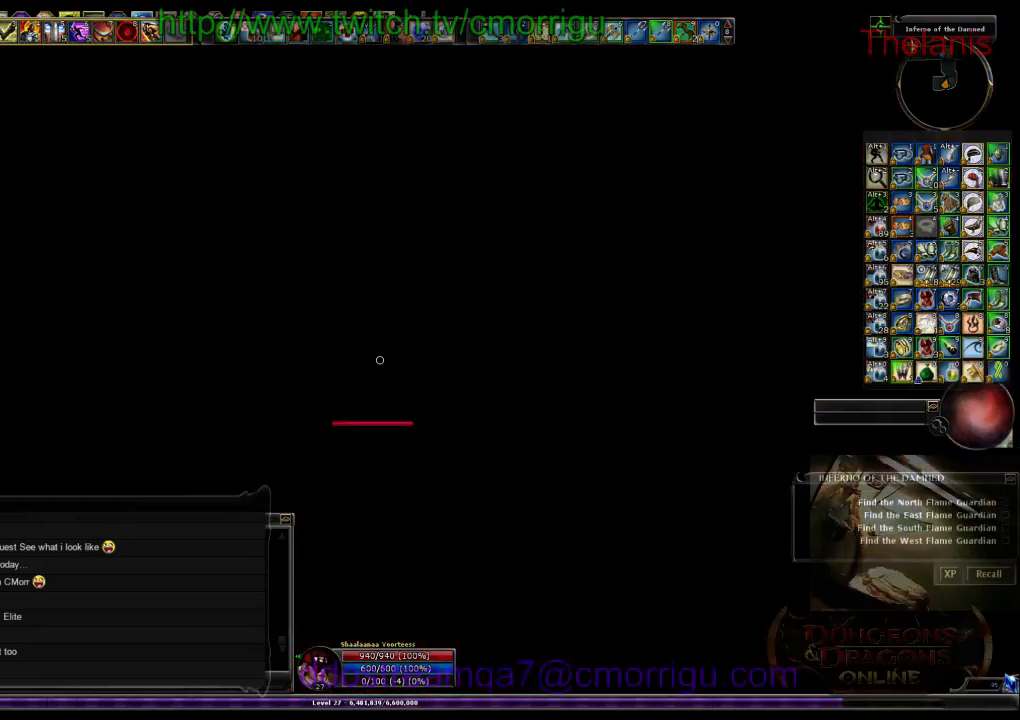
{"keys": [], "events": []}
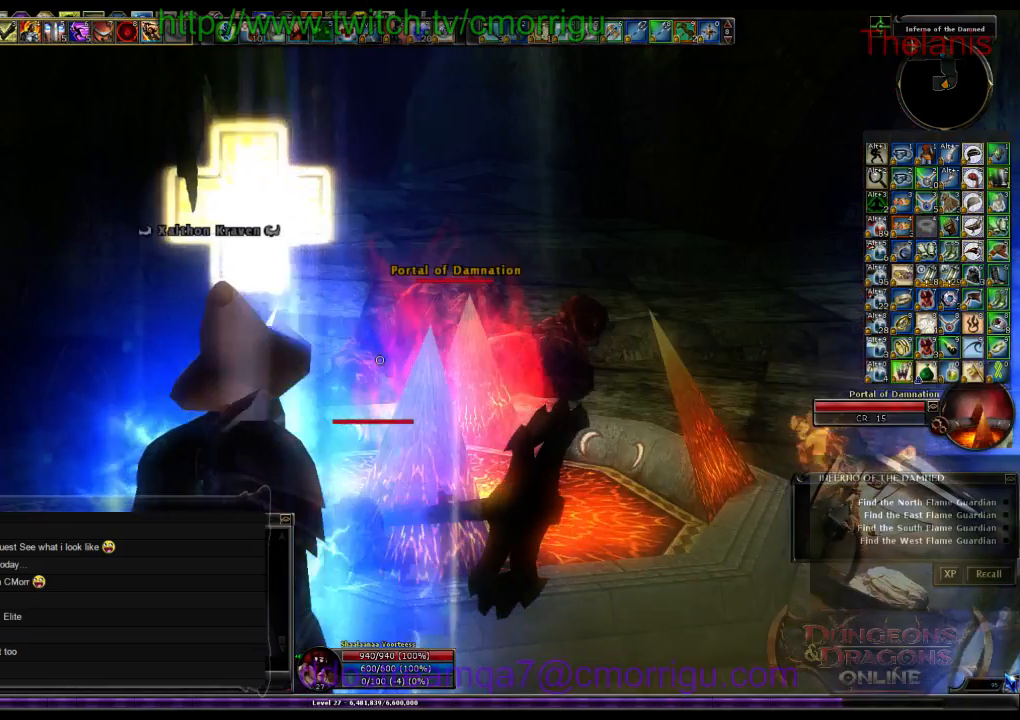
{"keys": ["d"], "events": [[433, "d", "down"]]}
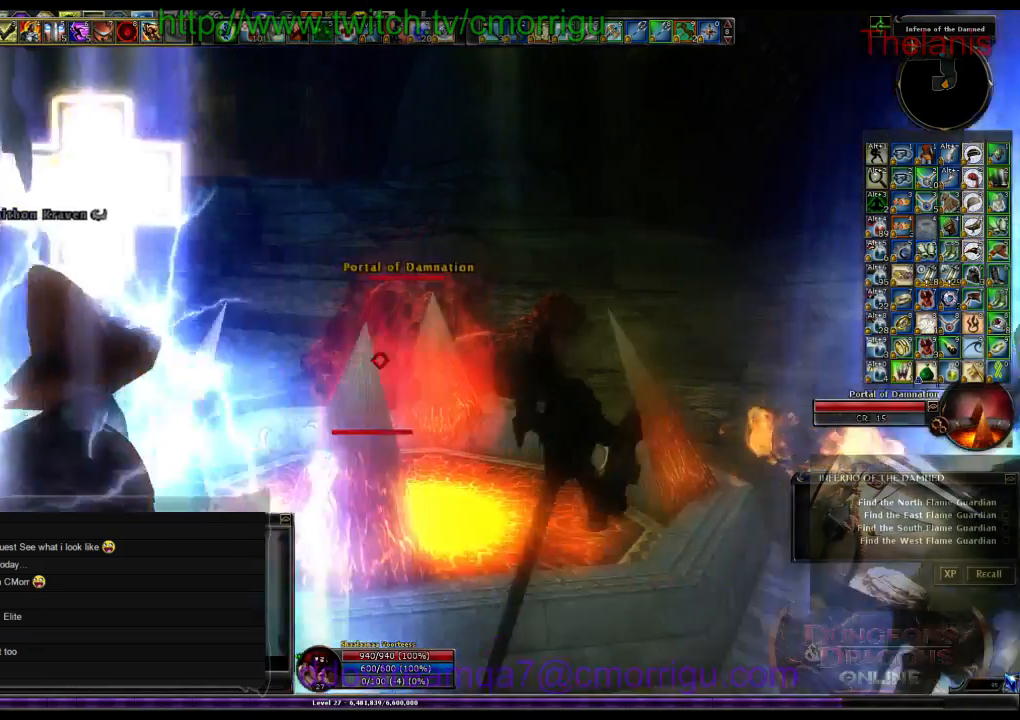
{"keys": ["w"], "events": [[33, "w", "down"], [167, "d", "up"]]}
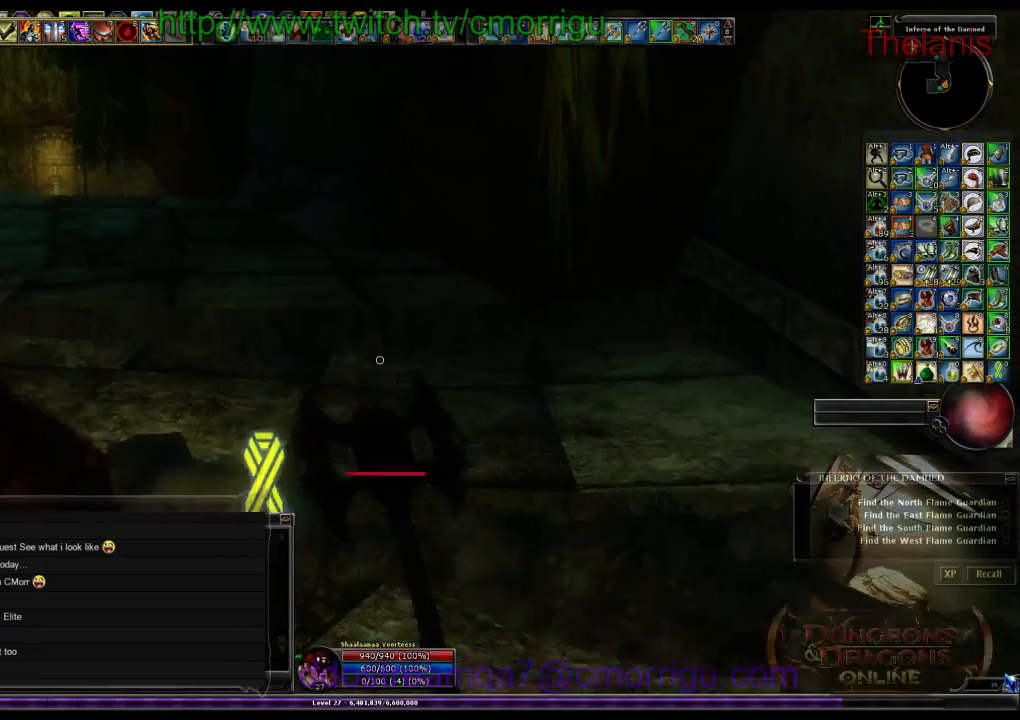
{"keys": ["w"], "events": [[433, "f2", "down"], [500, "f2", "up"]]}
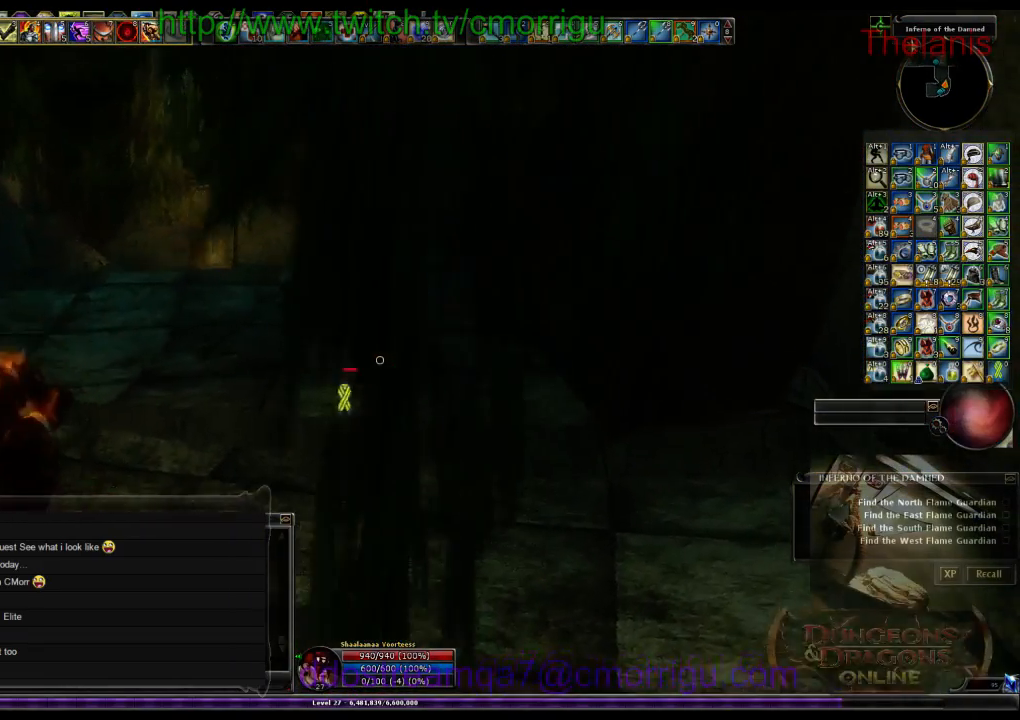
{"keys": ["w"], "events": []}
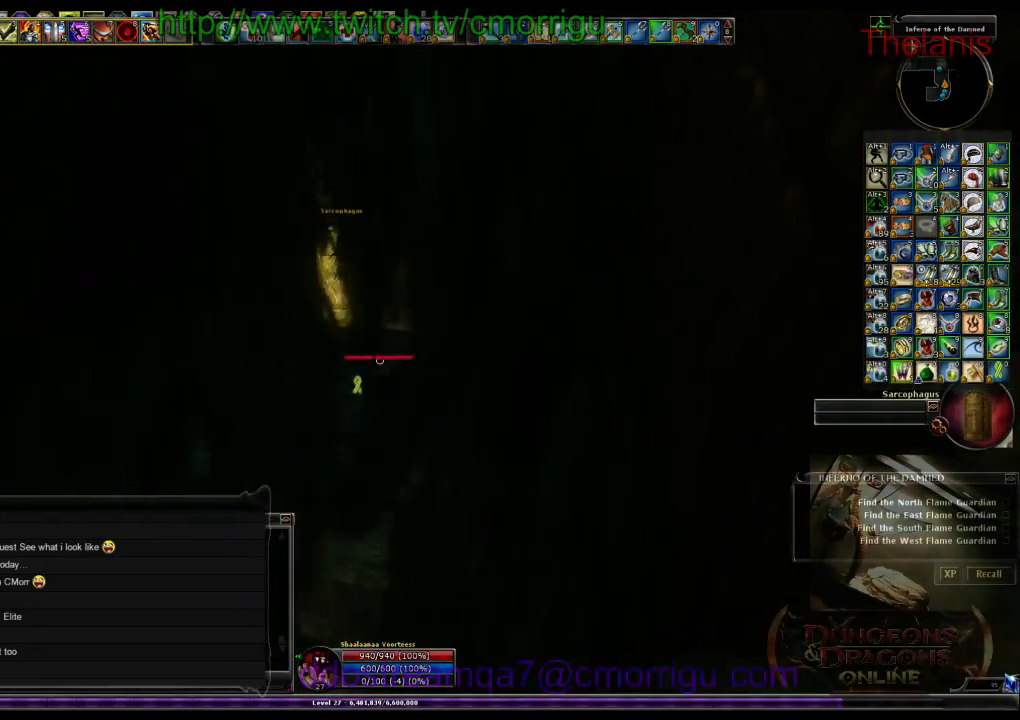
{"keys": ["w"], "events": []}
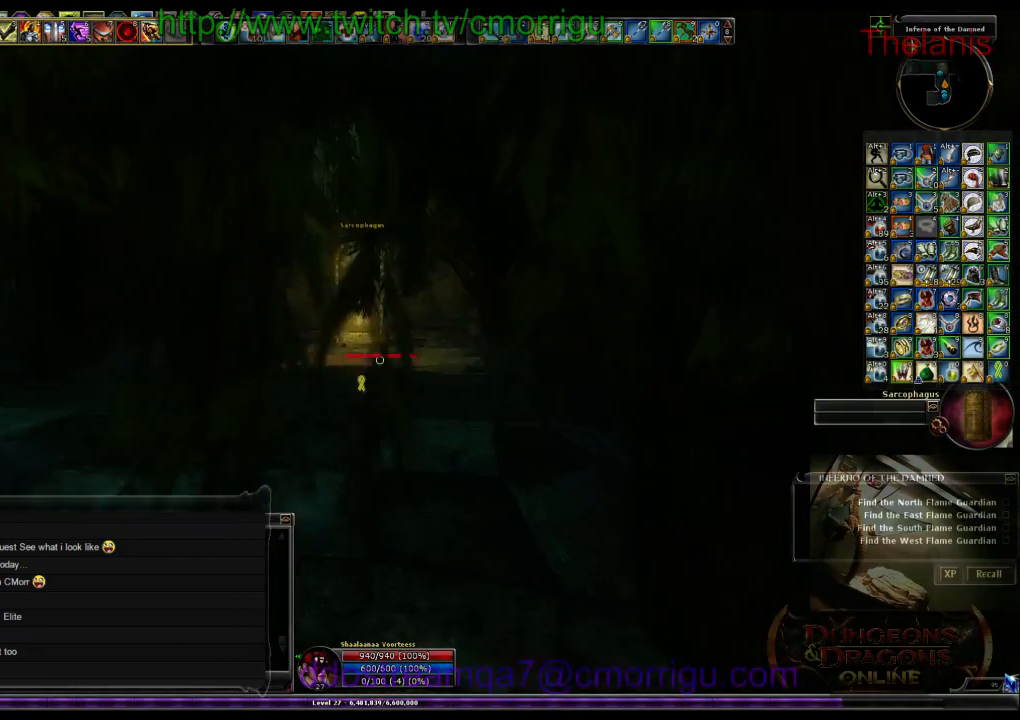
{"keys": ["w"], "events": []}
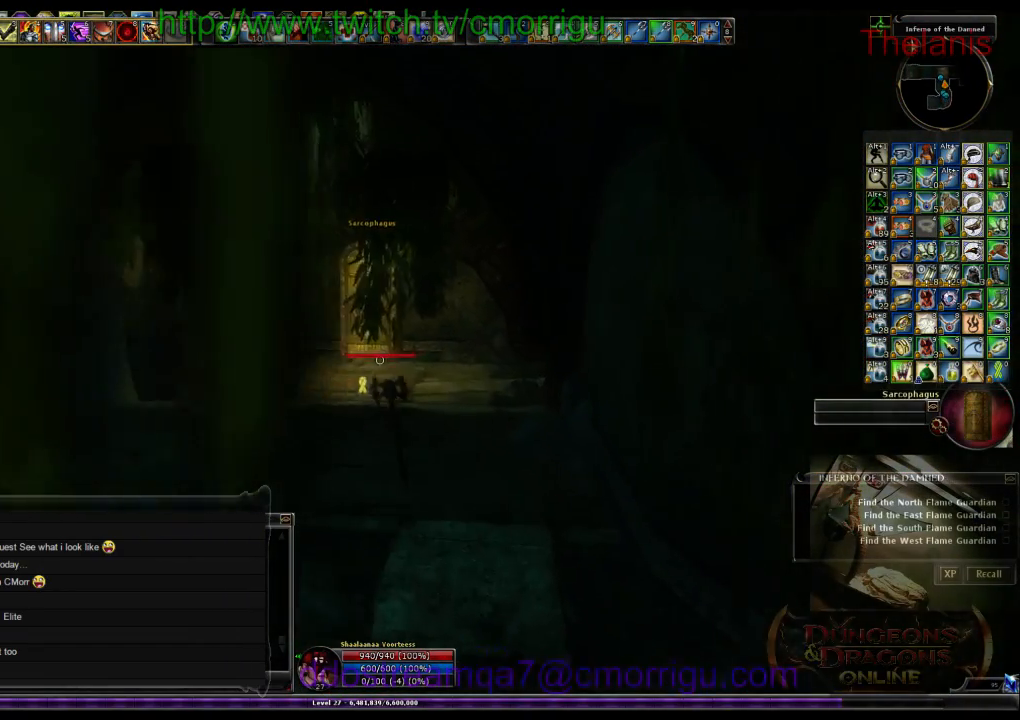
{"keys": ["w"], "events": []}
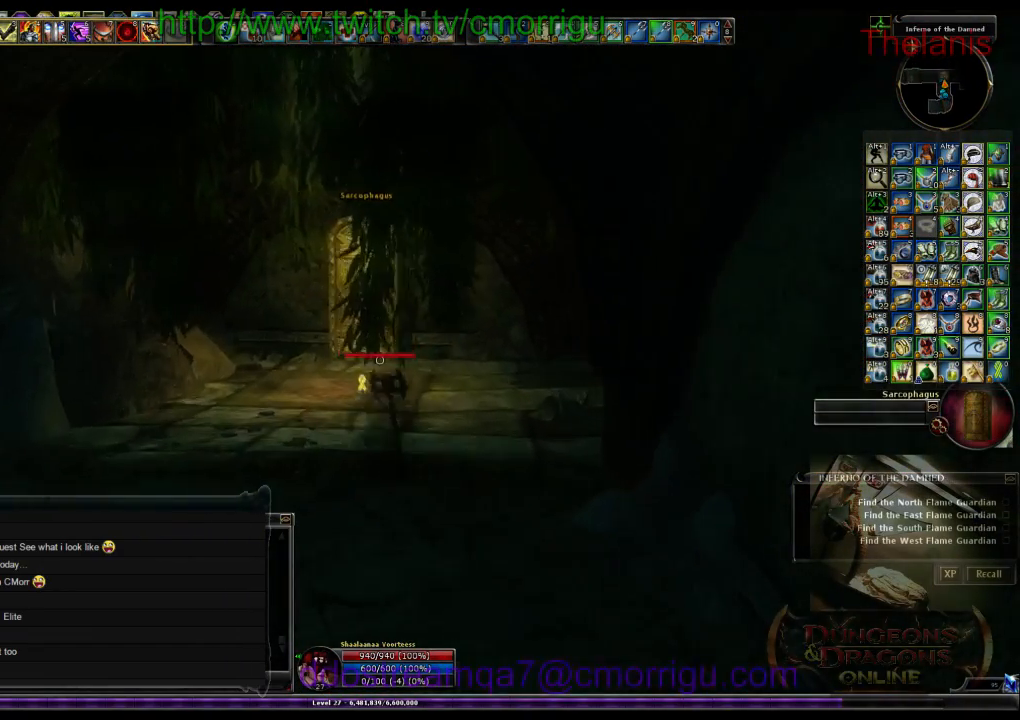
{"keys": ["w"], "events": []}
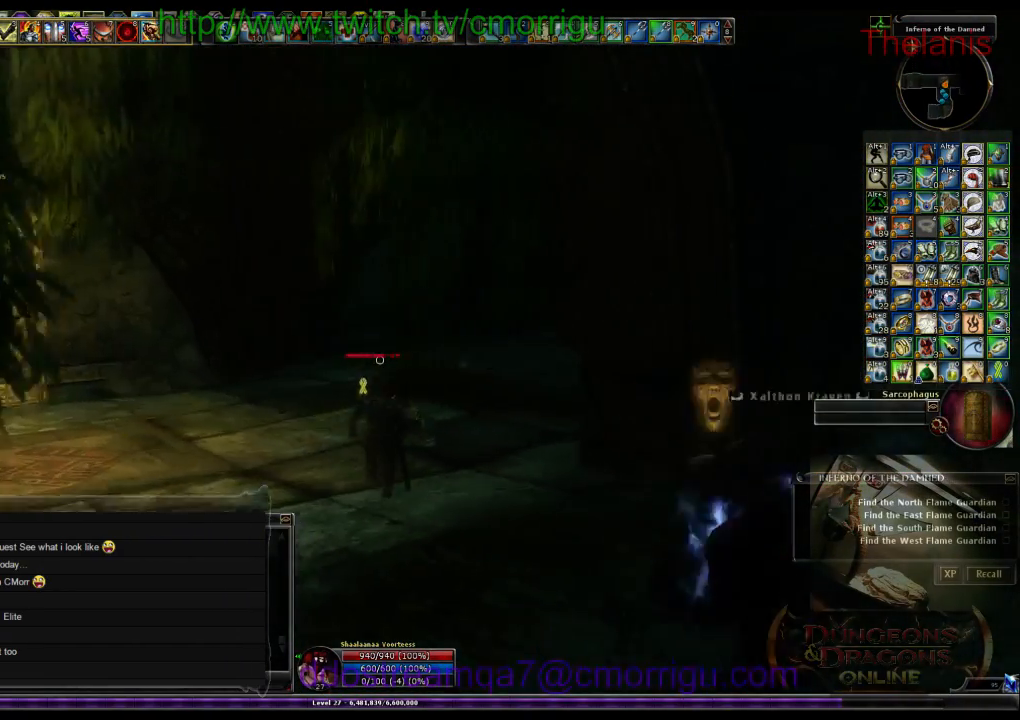
{"keys": ["w"], "events": []}
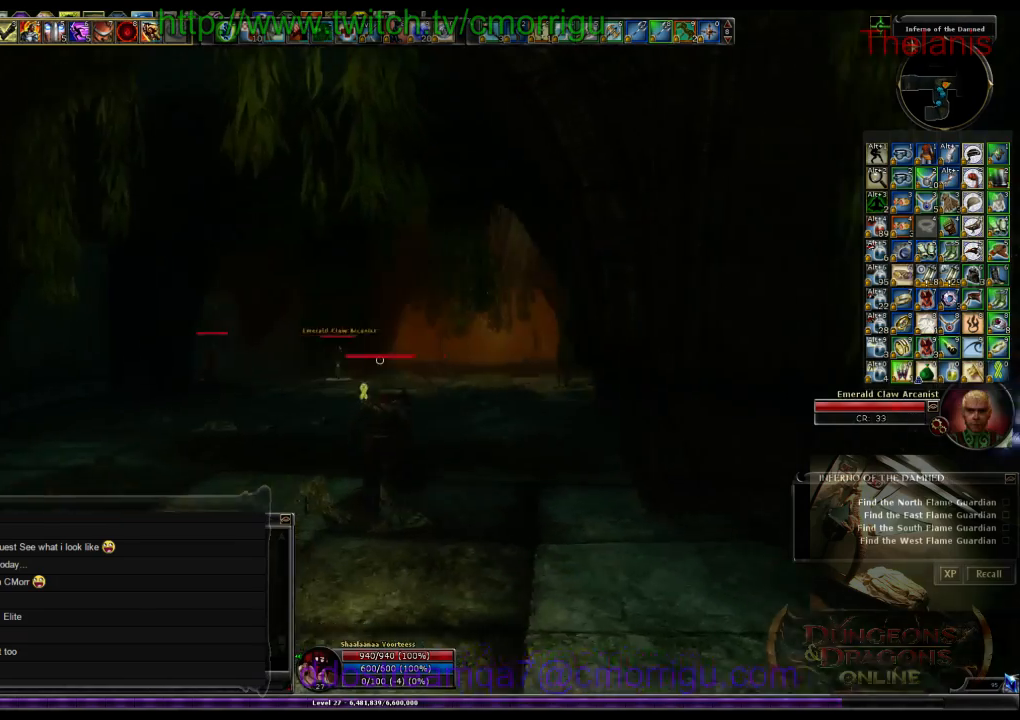
{"keys": ["w"], "events": []}
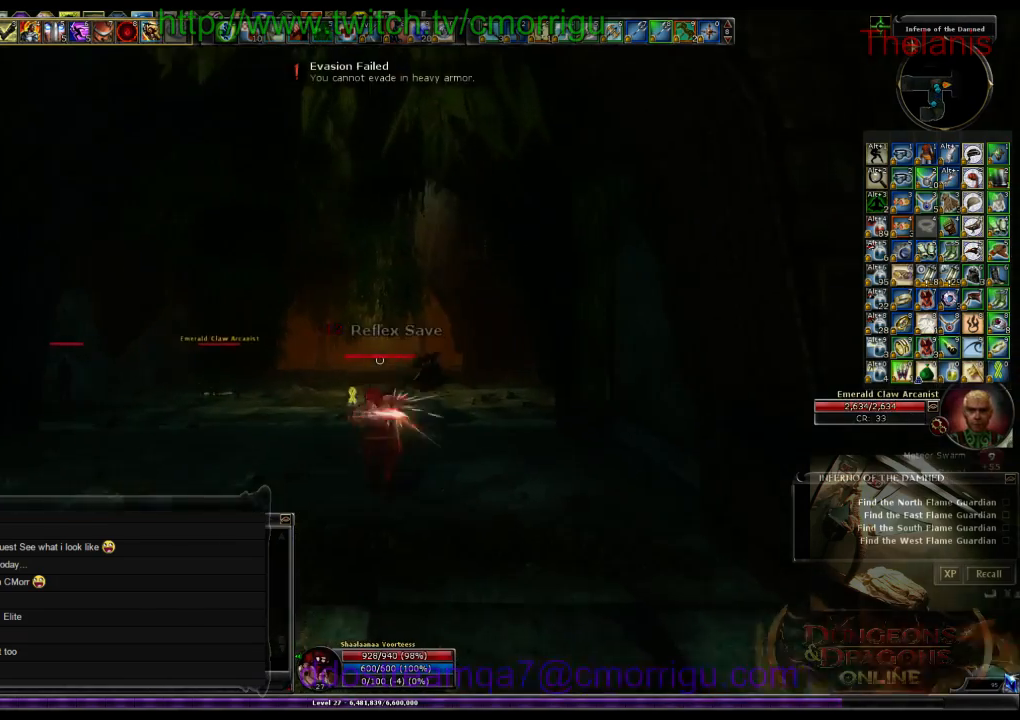
{"keys": ["w"], "events": []}
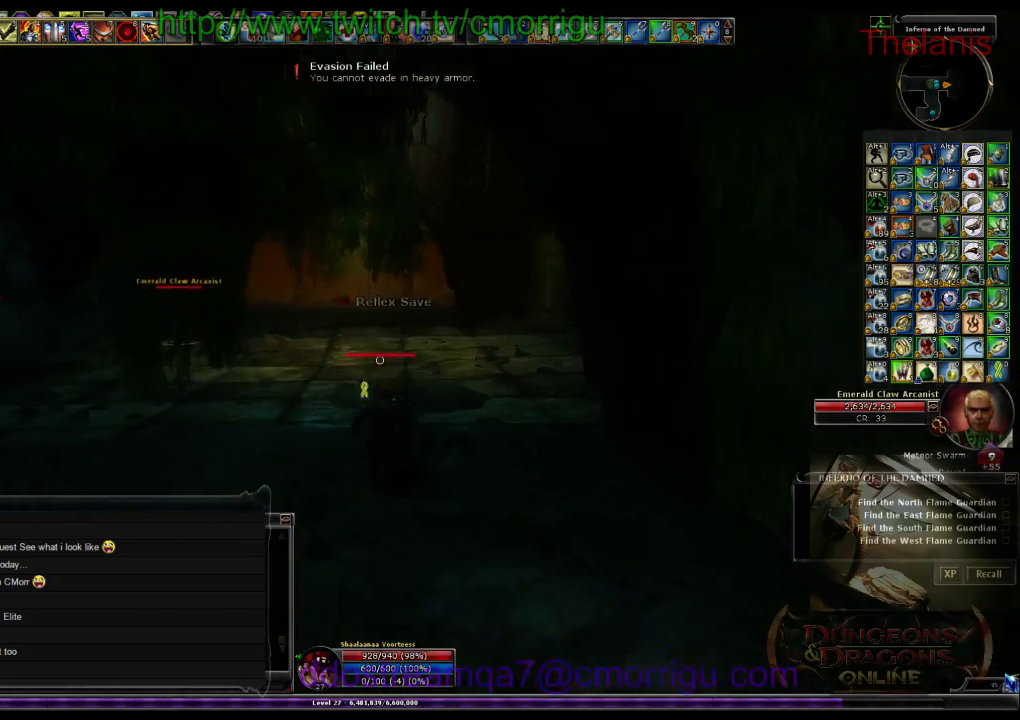
{"keys": ["w"], "events": []}
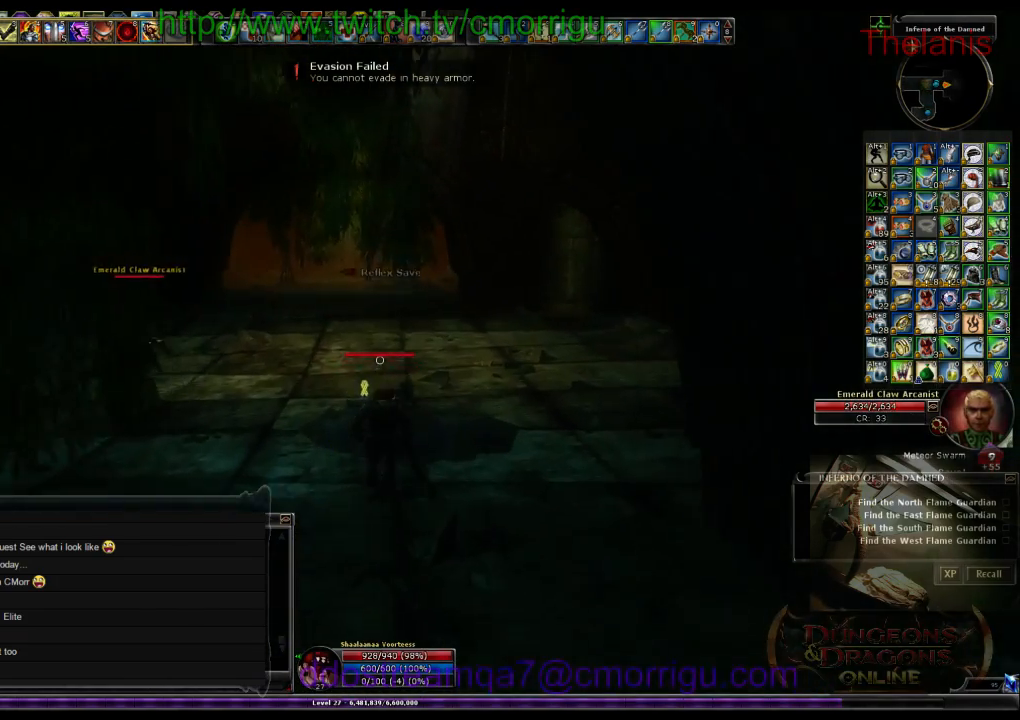
{"keys": ["w"], "events": []}
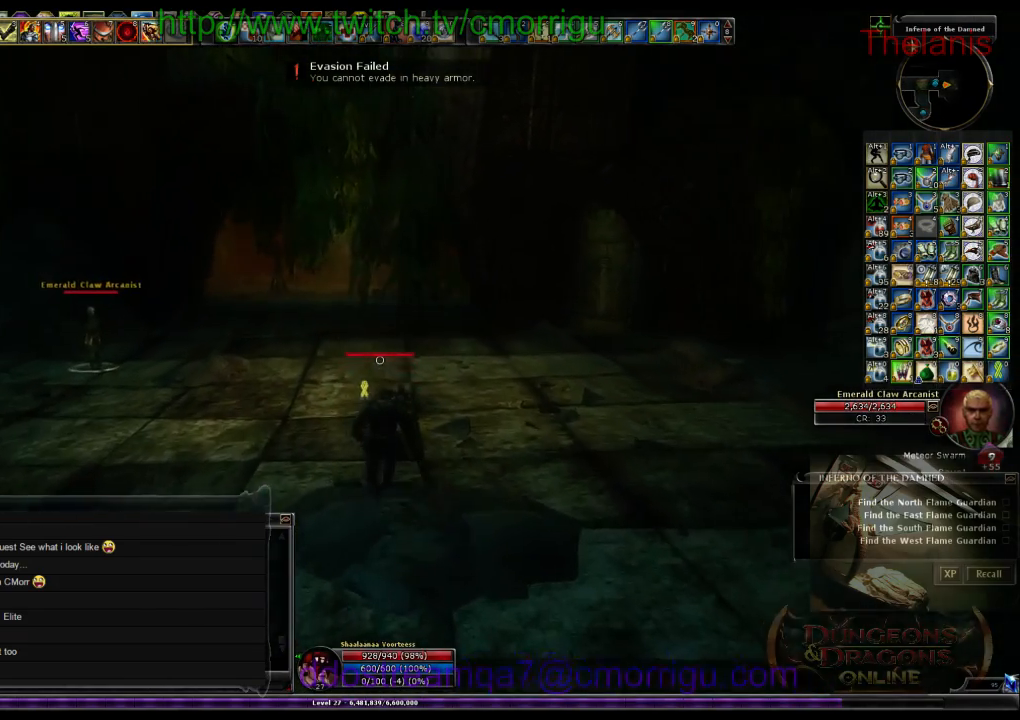
{"keys": ["w"], "events": []}
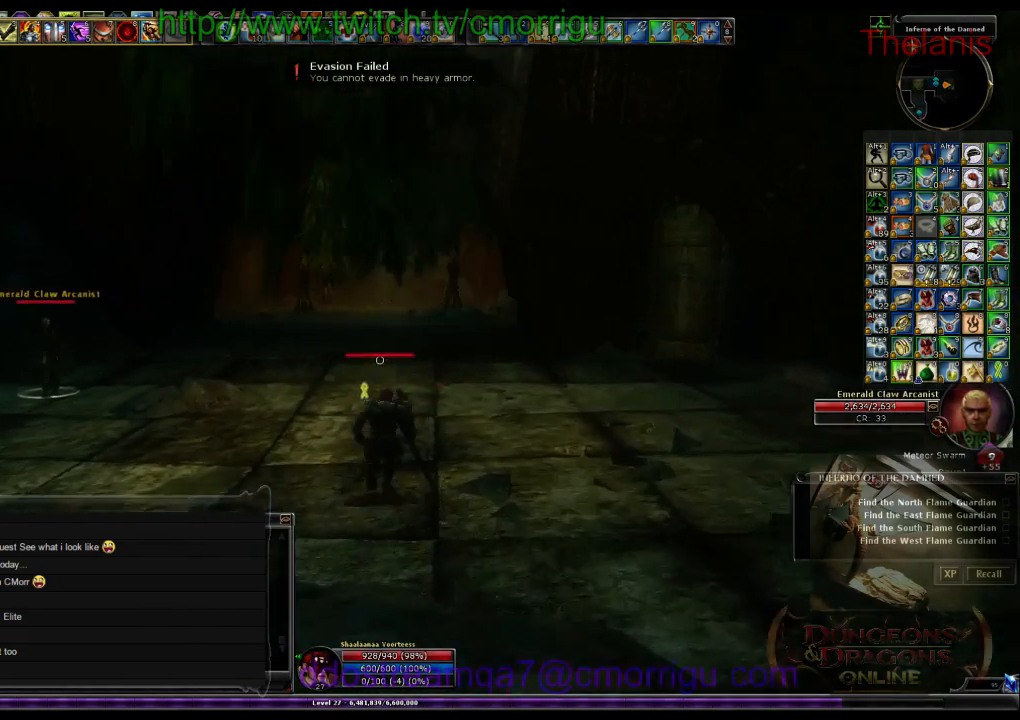
{"keys": ["w"], "events": []}
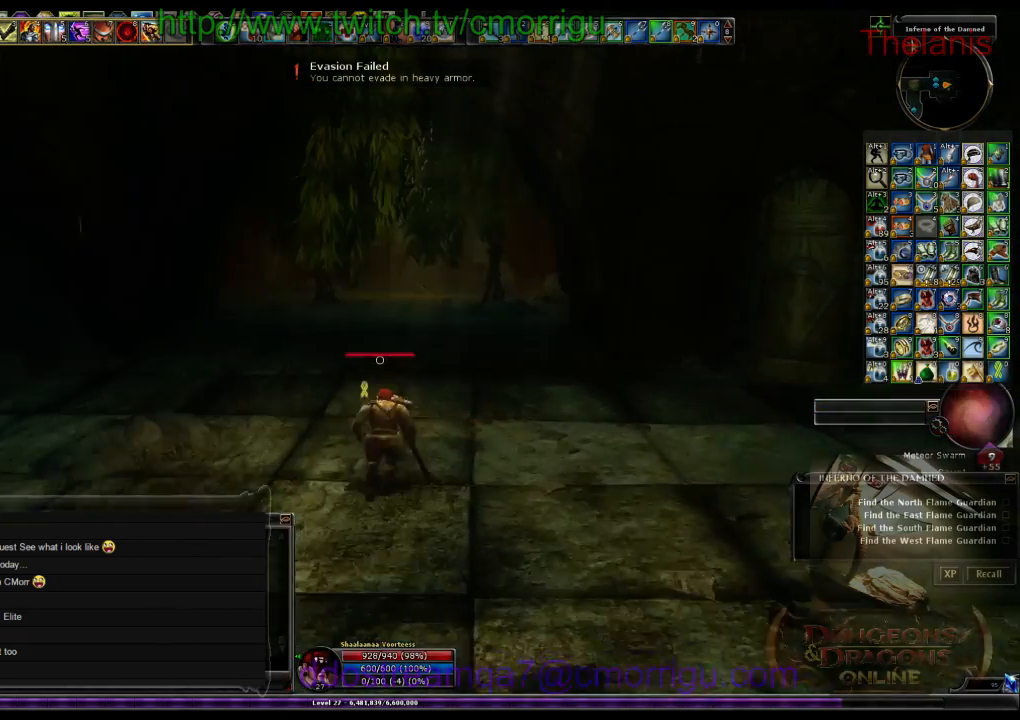
{"keys": ["w"], "events": []}